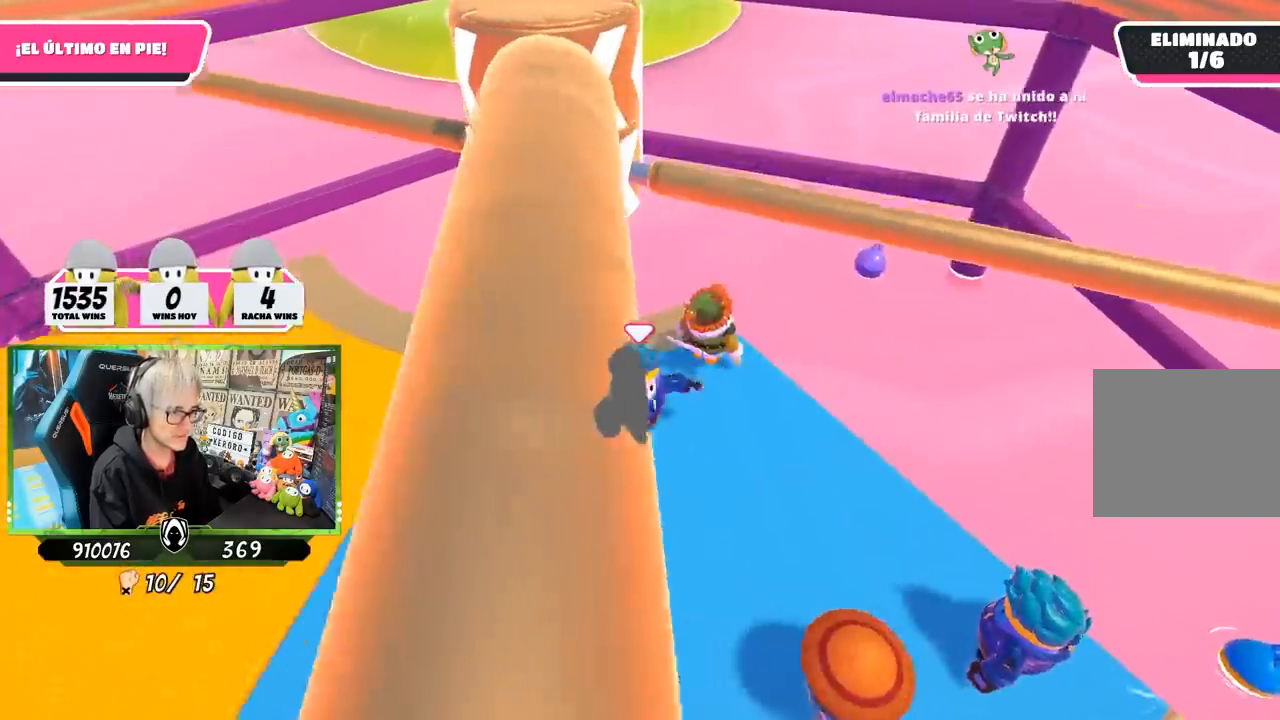
Gameplay with a controller (PlayStation layout); each line is a JSON object with the inputs held at the frame after it. "events" lists button and stick changes between this image and that frame as [ms after this image, input, new state], when the widget could be followed in between.
{"buttons": ["CROSS"], "left_stick": "right", "right_stick": "center", "events": [[350, "left_stick", "up"], [417, "CROSS", "down"], [417, "left_stick", "right"]]}
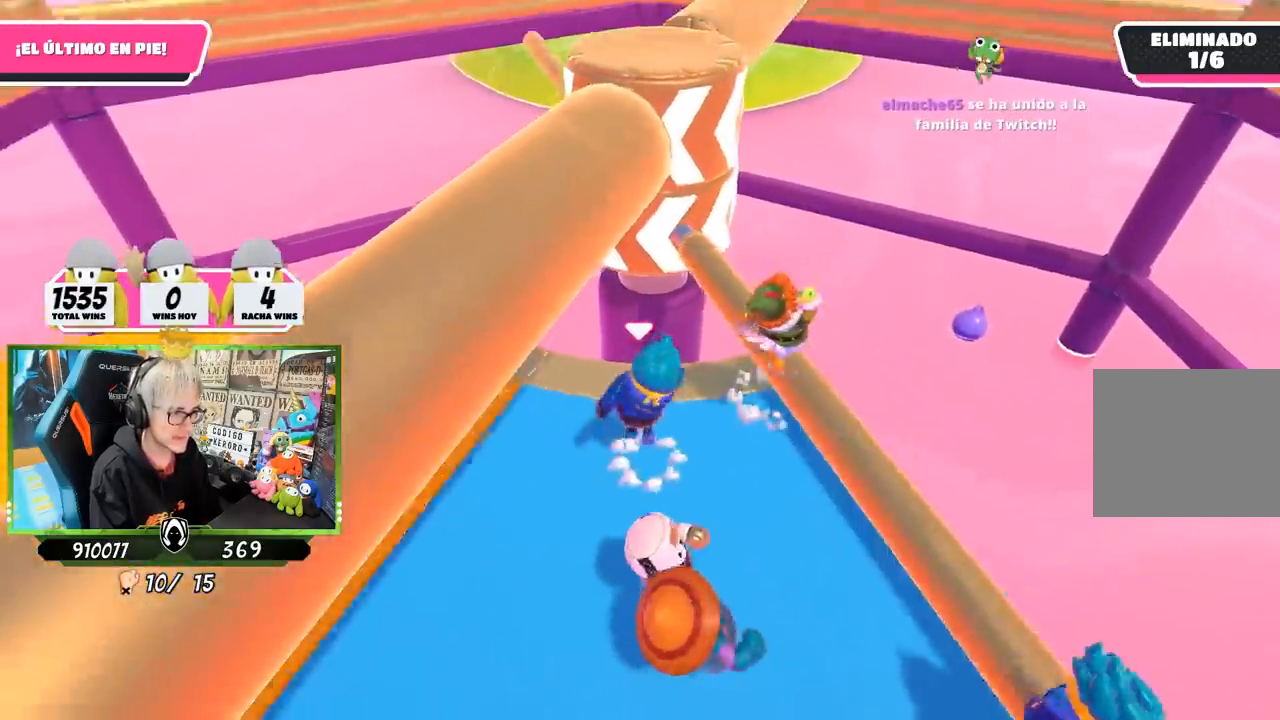
{"buttons": [], "left_stick": "left", "right_stick": "up", "events": [[17, "left_stick", "down-right"], [83, "CROSS", "up"], [183, "left_stick", "down-left"], [233, "left_stick", "left"], [433, "right_stick", "up"]]}
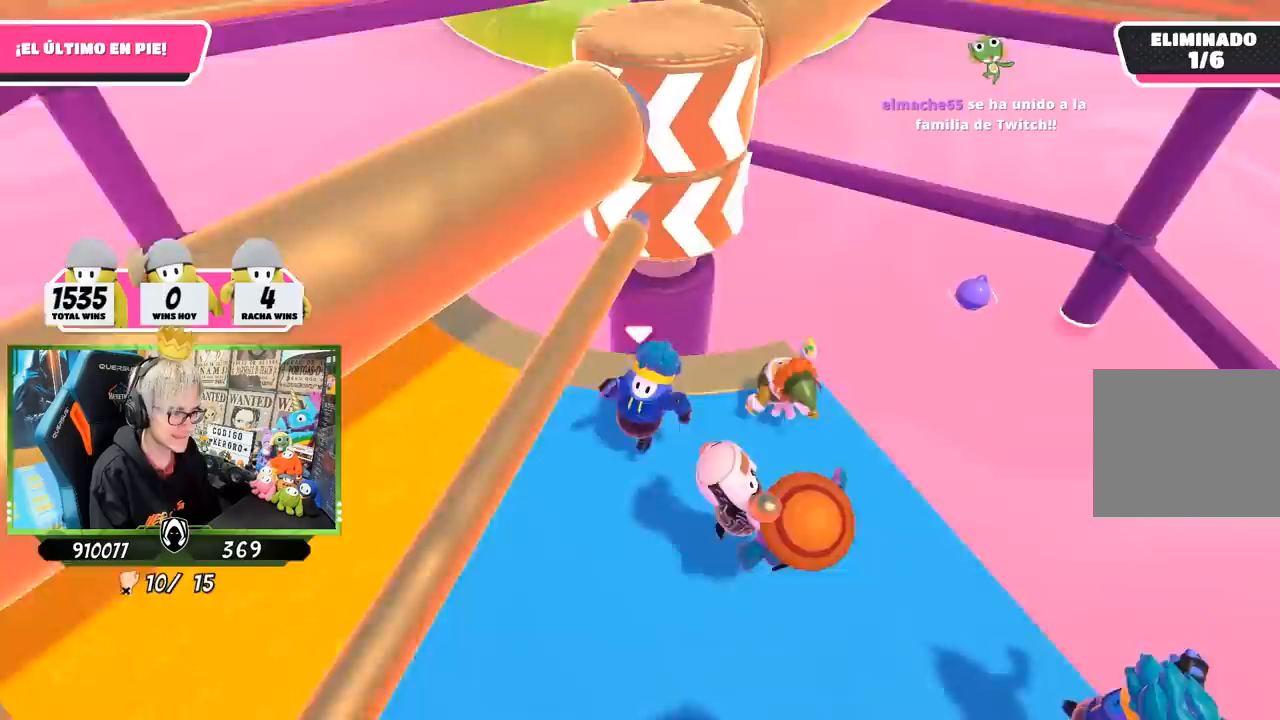
{"buttons": [], "left_stick": "left", "right_stick": "up-right", "events": [[117, "right_stick", "center"], [217, "right_stick", "up-right"]]}
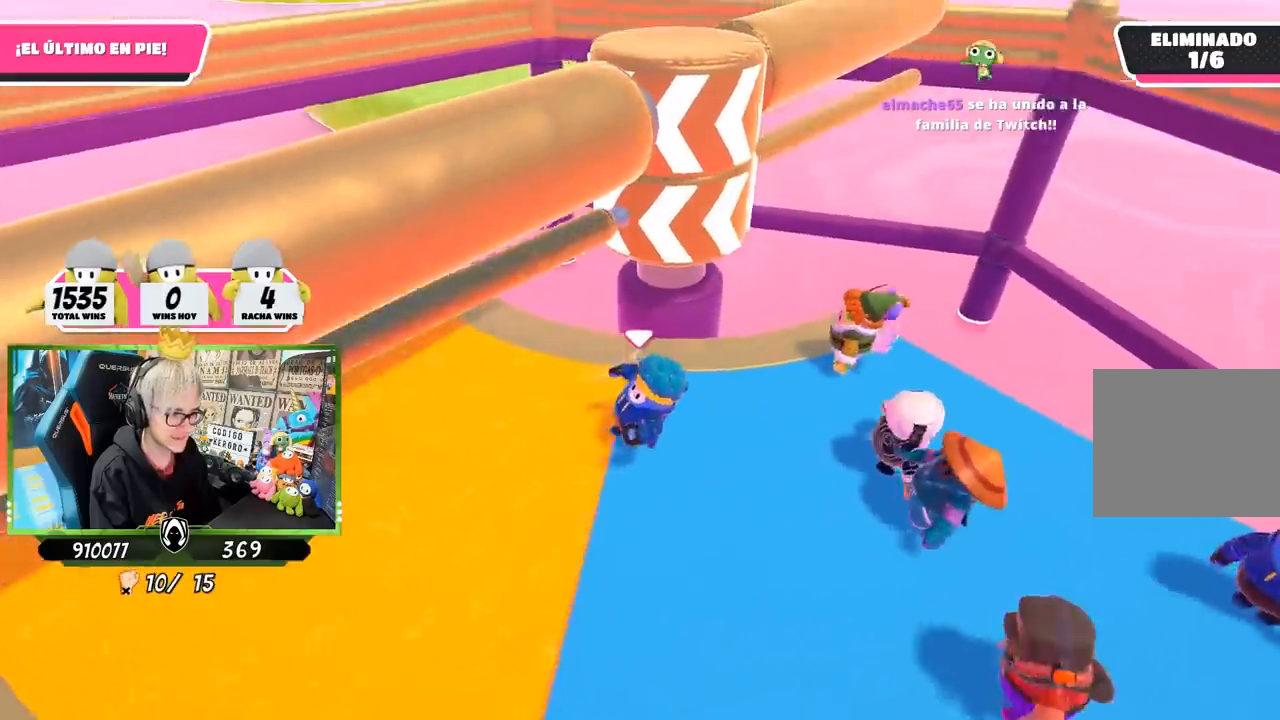
{"buttons": [], "left_stick": "up", "right_stick": "right", "events": [[50, "right_stick", "center"], [117, "right_stick", "right"], [450, "left_stick", "up"]]}
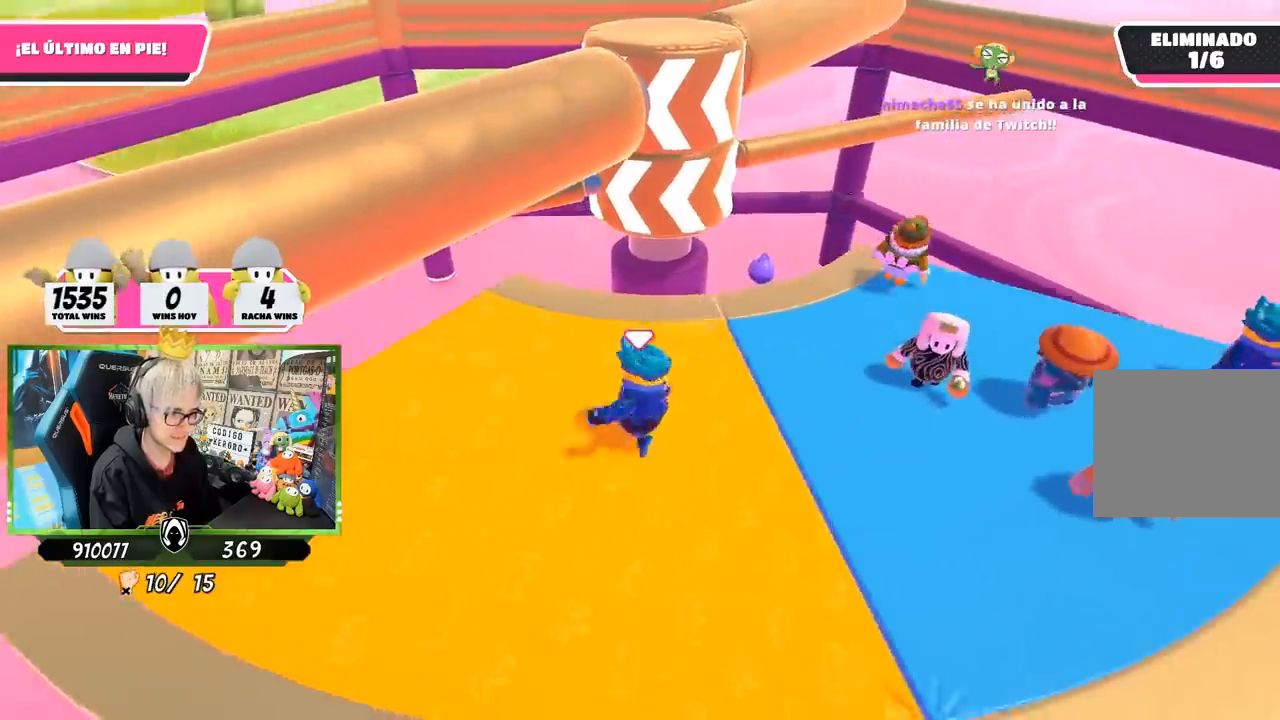
{"buttons": [], "left_stick": "left", "right_stick": "center", "events": [[50, "right_stick", "center"], [133, "left_stick", "right"], [300, "left_stick", "down"], [417, "left_stick", "left"]]}
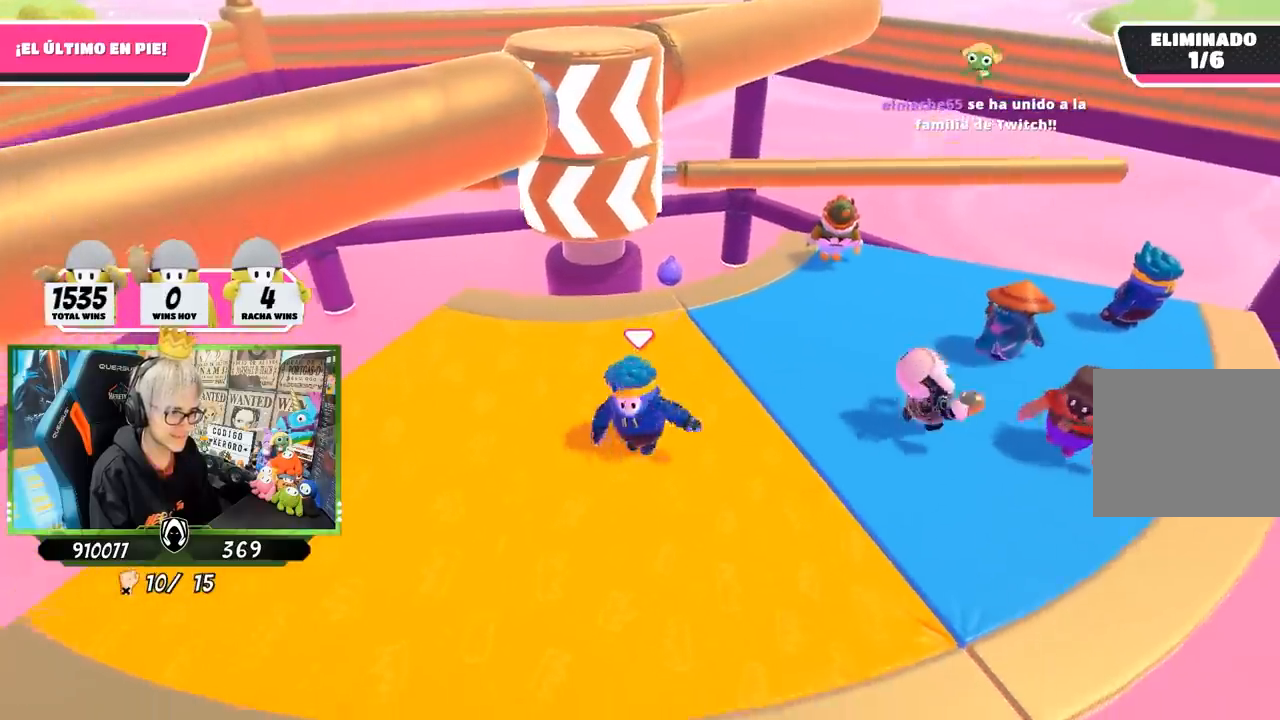
{"buttons": [], "left_stick": "right", "right_stick": "center", "events": [[117, "left_stick", "up-left"], [217, "left_stick", "up"], [217, "right_stick", "down"], [333, "right_stick", "center"], [400, "left_stick", "right"]]}
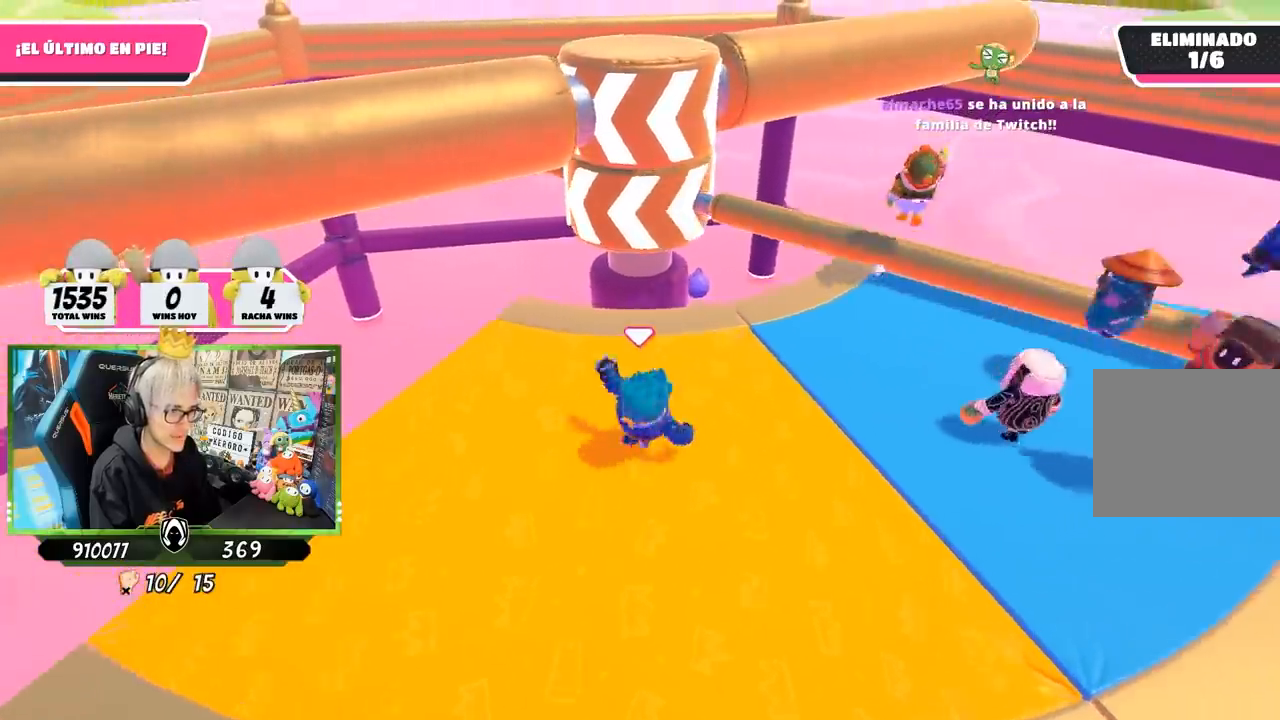
{"buttons": [], "left_stick": "up-left", "right_stick": "center", "events": [[217, "left_stick", "down"], [267, "left_stick", "left"], [317, "CROSS", "down"], [417, "left_stick", "up-left"], [483, "CROSS", "up"]]}
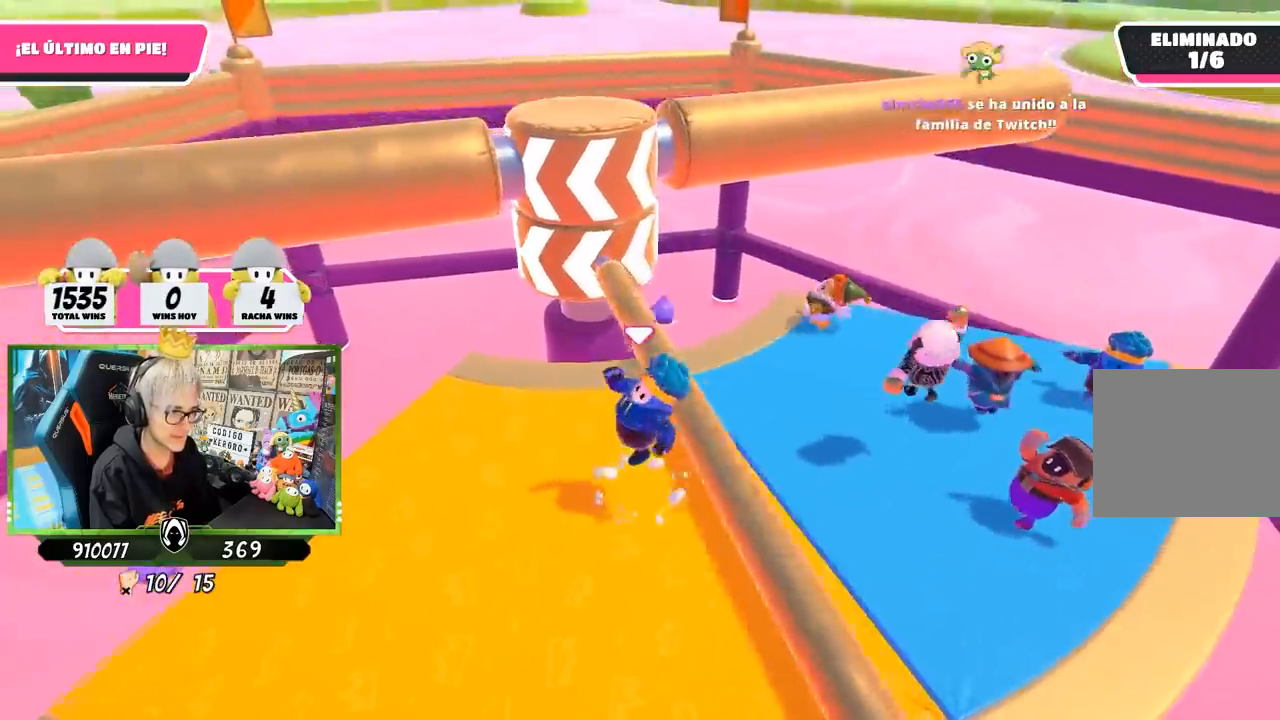
{"buttons": [], "left_stick": "down-right", "right_stick": "center", "events": [[100, "left_stick", "up"], [200, "right_stick", "down"], [217, "left_stick", "up-right"], [350, "left_stick", "right"], [350, "right_stick", "center"], [450, "left_stick", "down-right"]]}
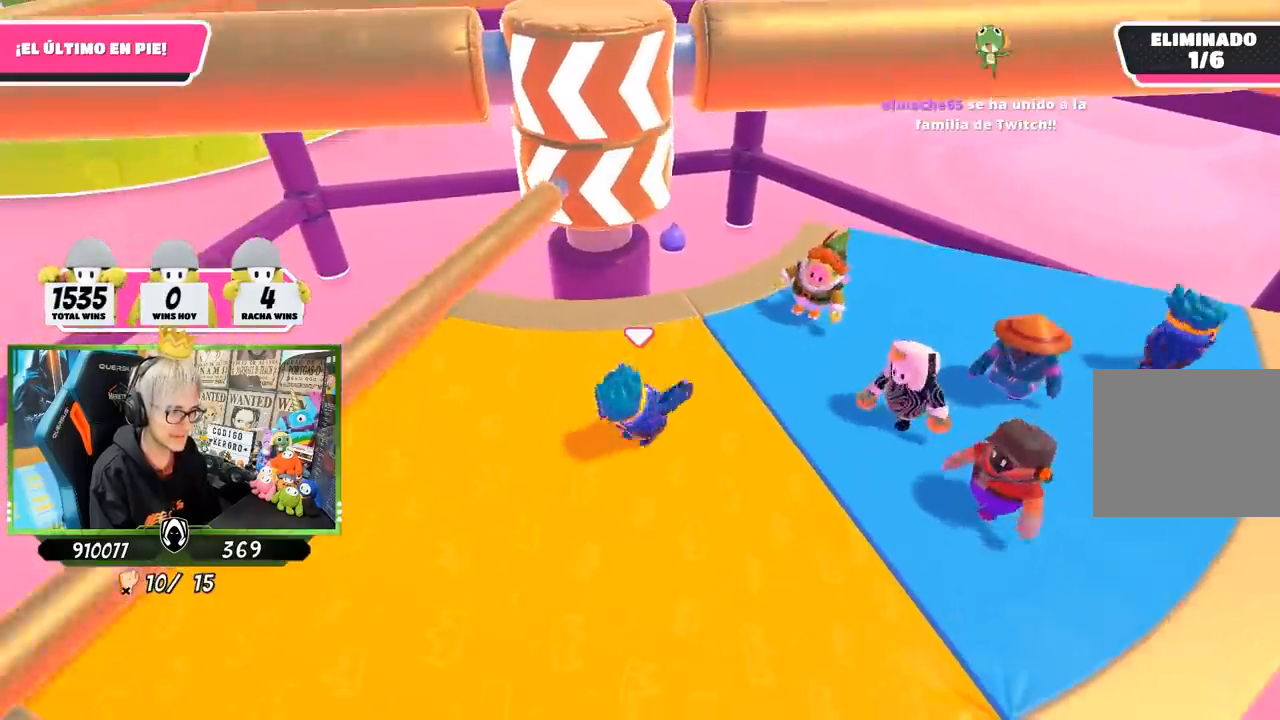
{"buttons": [], "left_stick": "left", "right_stick": "center", "events": [[17, "left_stick", "down"], [83, "left_stick", "down-left"], [383, "left_stick", "left"]]}
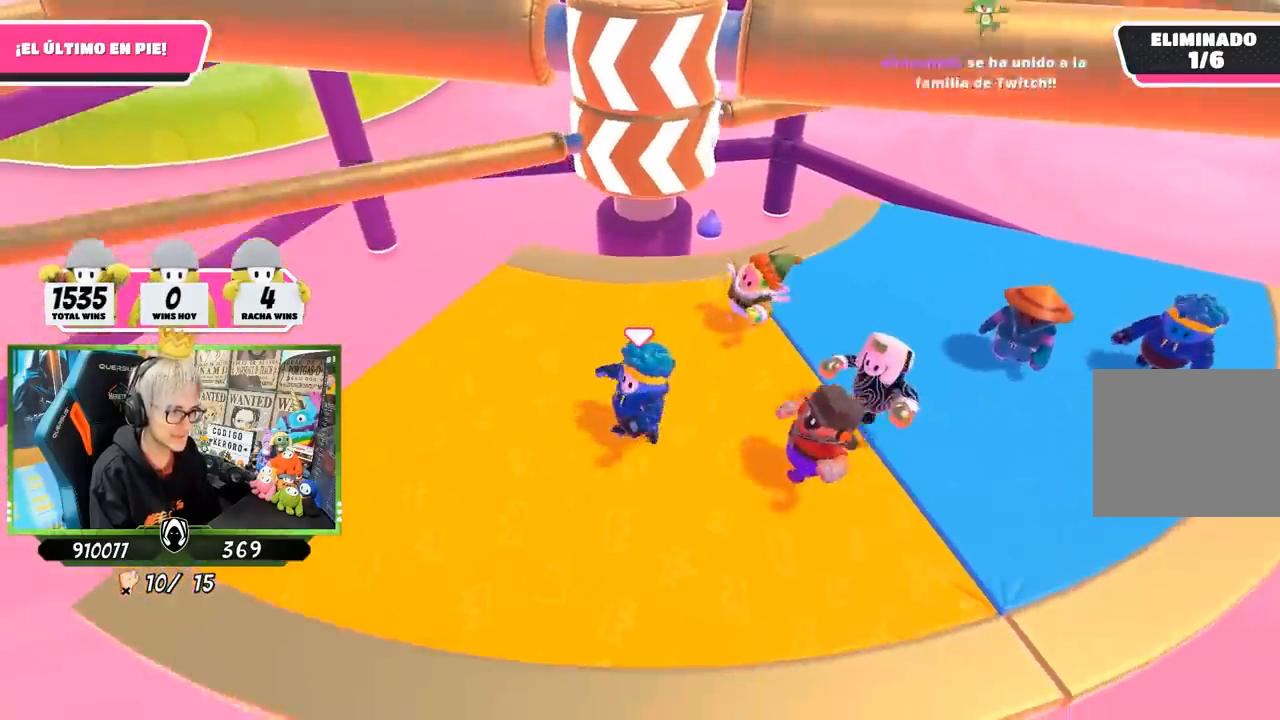
{"buttons": [], "left_stick": "up", "right_stick": "down-right", "events": [[150, "left_stick", "up-left"], [200, "right_stick", "down-right"], [267, "left_stick", "up"]]}
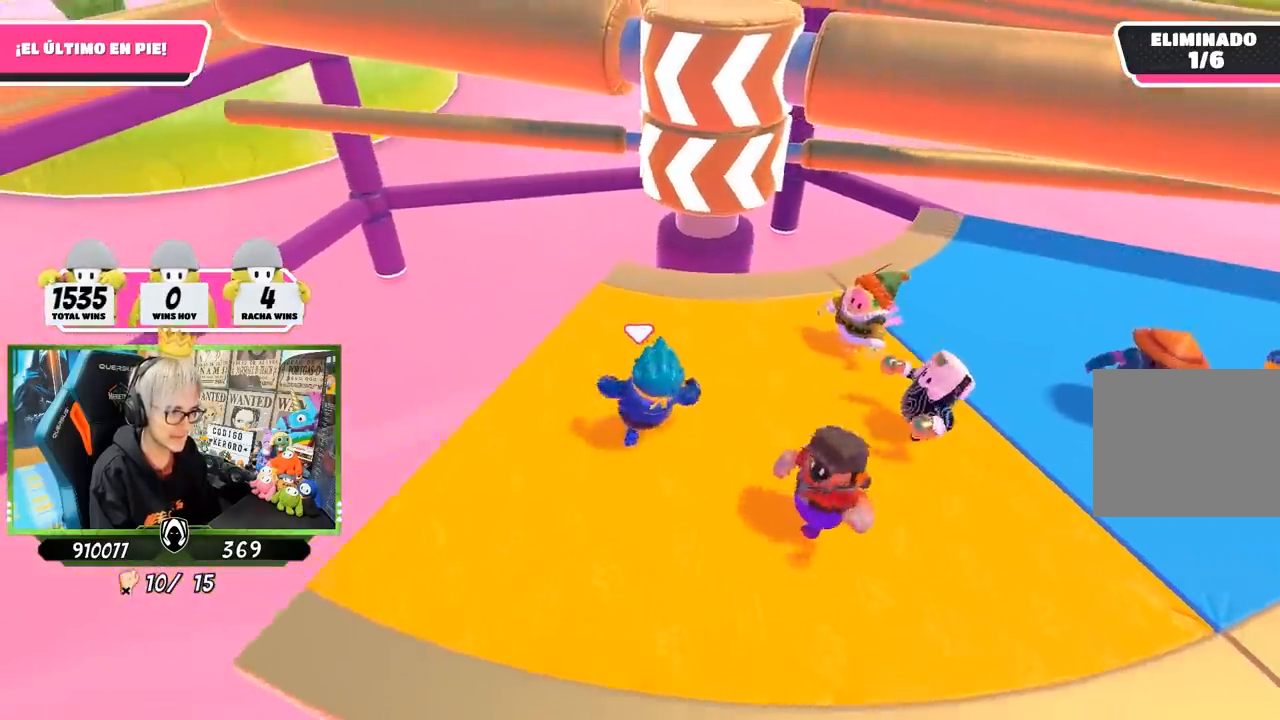
{"buttons": [], "left_stick": "up", "right_stick": "center", "events": [[17, "left_stick", "up-right"], [117, "right_stick", "center"], [217, "left_stick", "down-right"], [283, "left_stick", "down-left"], [417, "left_stick", "up-left"], [483, "left_stick", "up"]]}
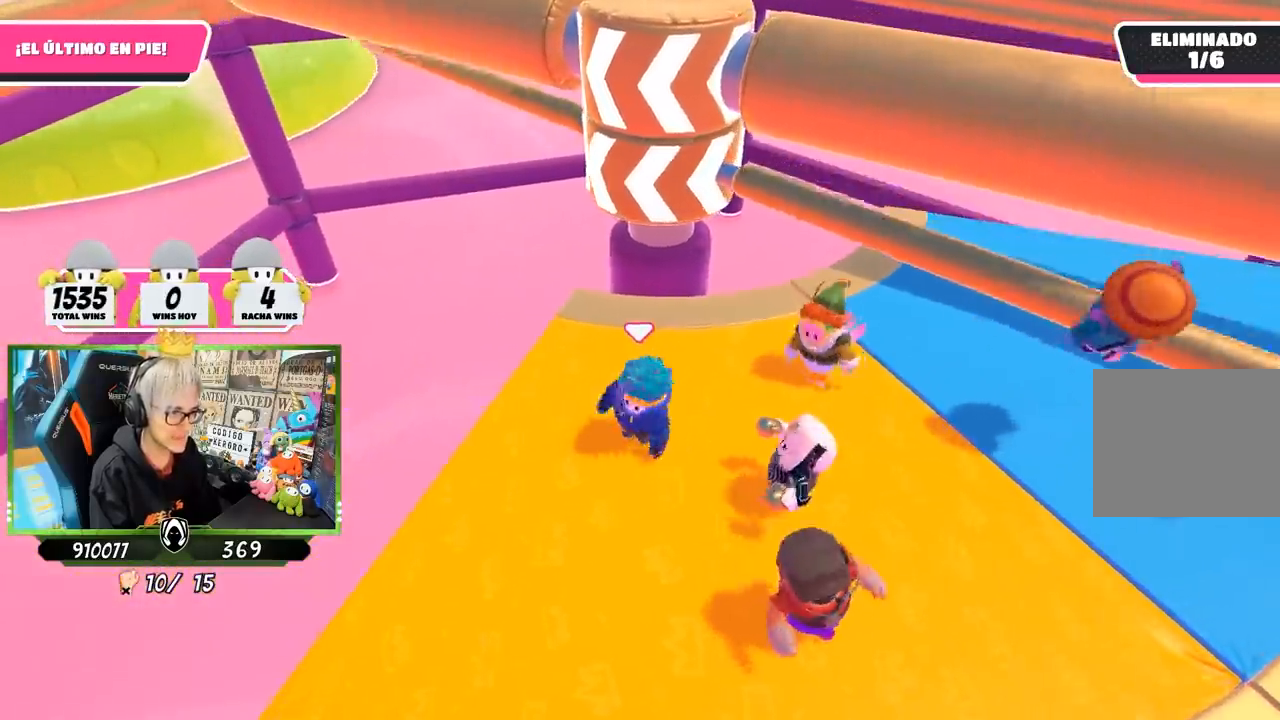
{"buttons": [], "left_stick": "up", "right_stick": "center", "events": [[117, "left_stick", "right"], [217, "CROSS", "down"], [317, "left_stick", "down"], [383, "CROSS", "up"], [383, "left_stick", "left"], [483, "left_stick", "up"]]}
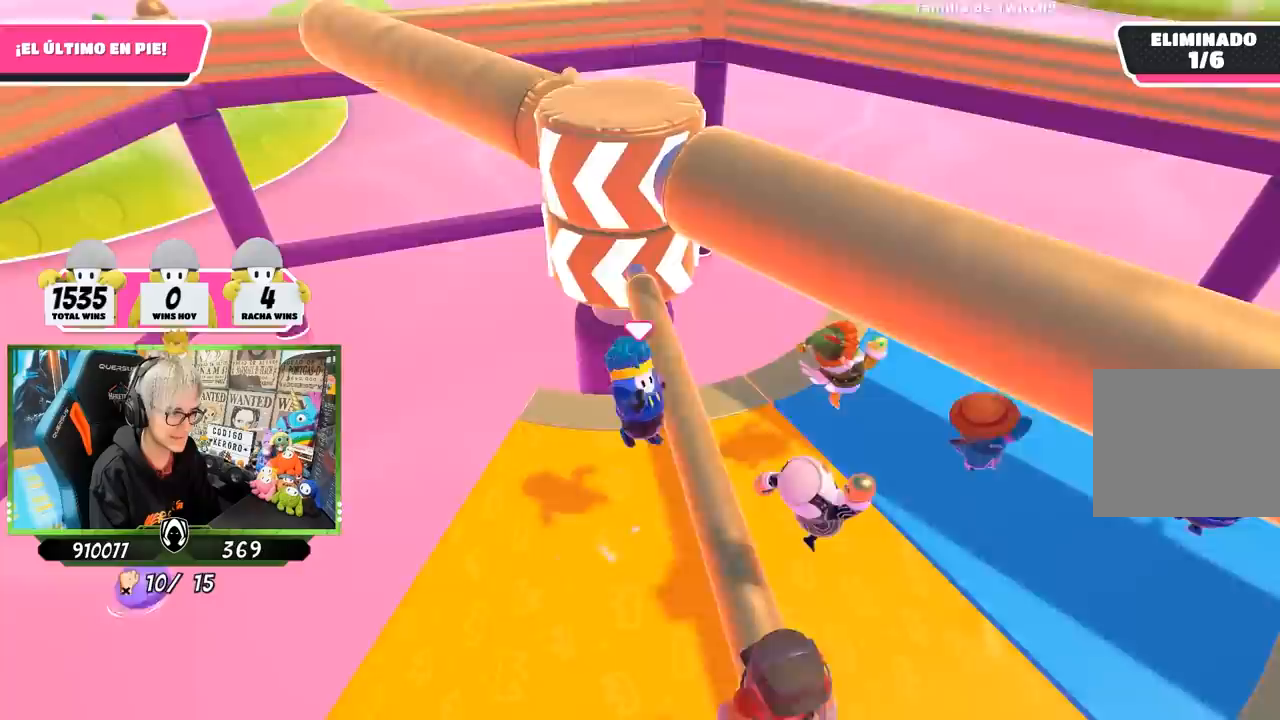
{"buttons": [], "left_stick": "right", "right_stick": "down-left", "events": [[83, "left_stick", "up-right"], [267, "right_stick", "down-left"], [283, "left_stick", "right"]]}
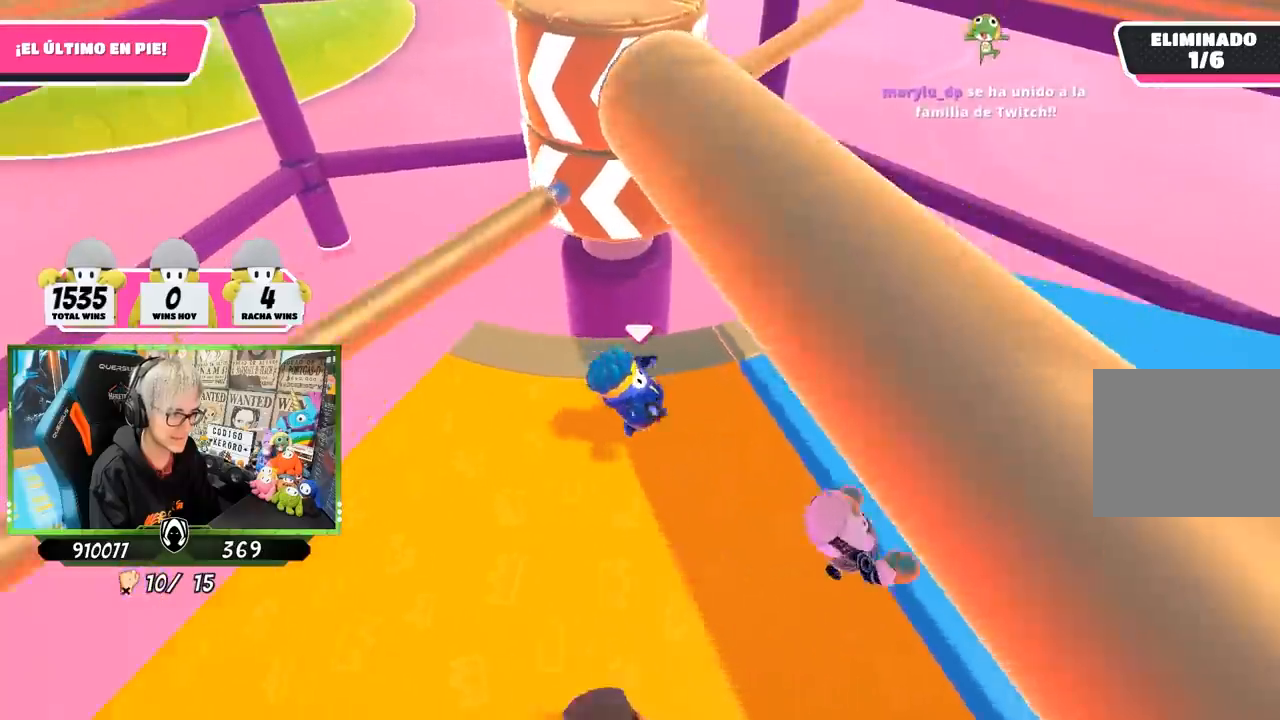
{"buttons": [], "left_stick": "up", "right_stick": "center", "events": [[50, "right_stick", "center"], [150, "left_stick", "down-left"], [217, "left_stick", "left"], [450, "left_stick", "up"]]}
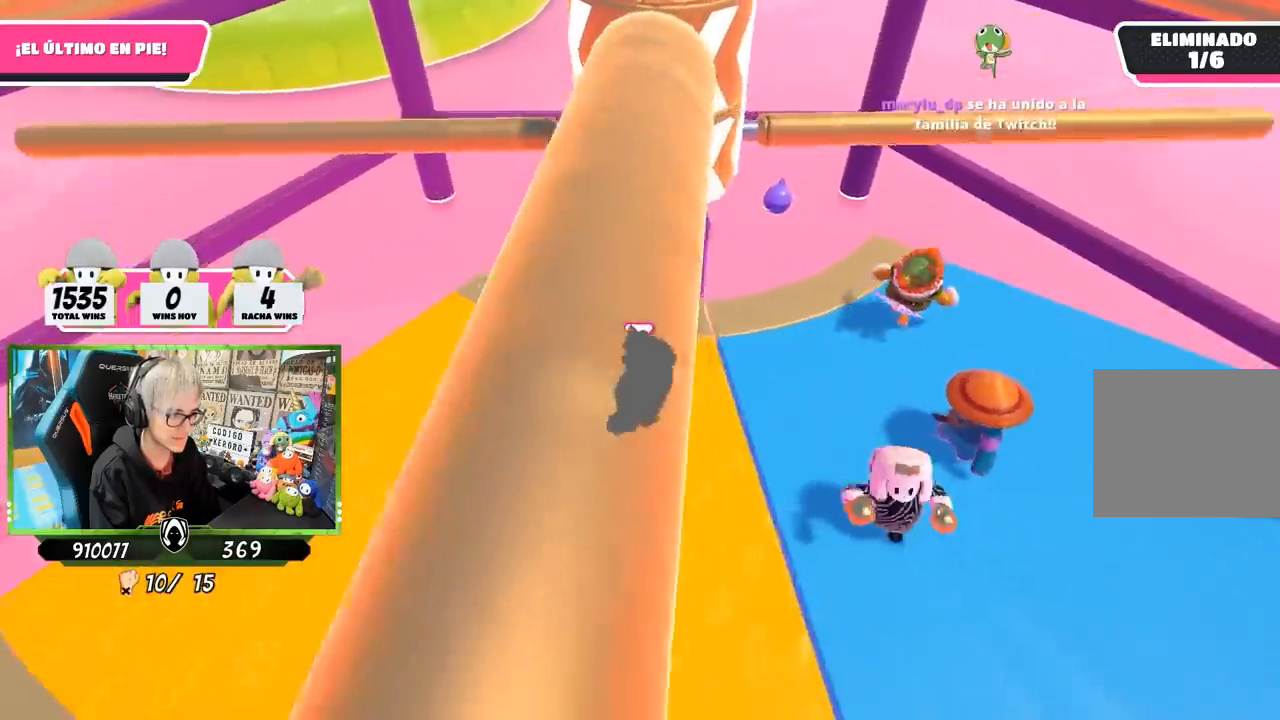
{"buttons": [], "left_stick": "left", "right_stick": "center", "events": [[50, "left_stick", "right"], [217, "left_stick", "down"], [283, "left_stick", "down-left"], [383, "left_stick", "left"]]}
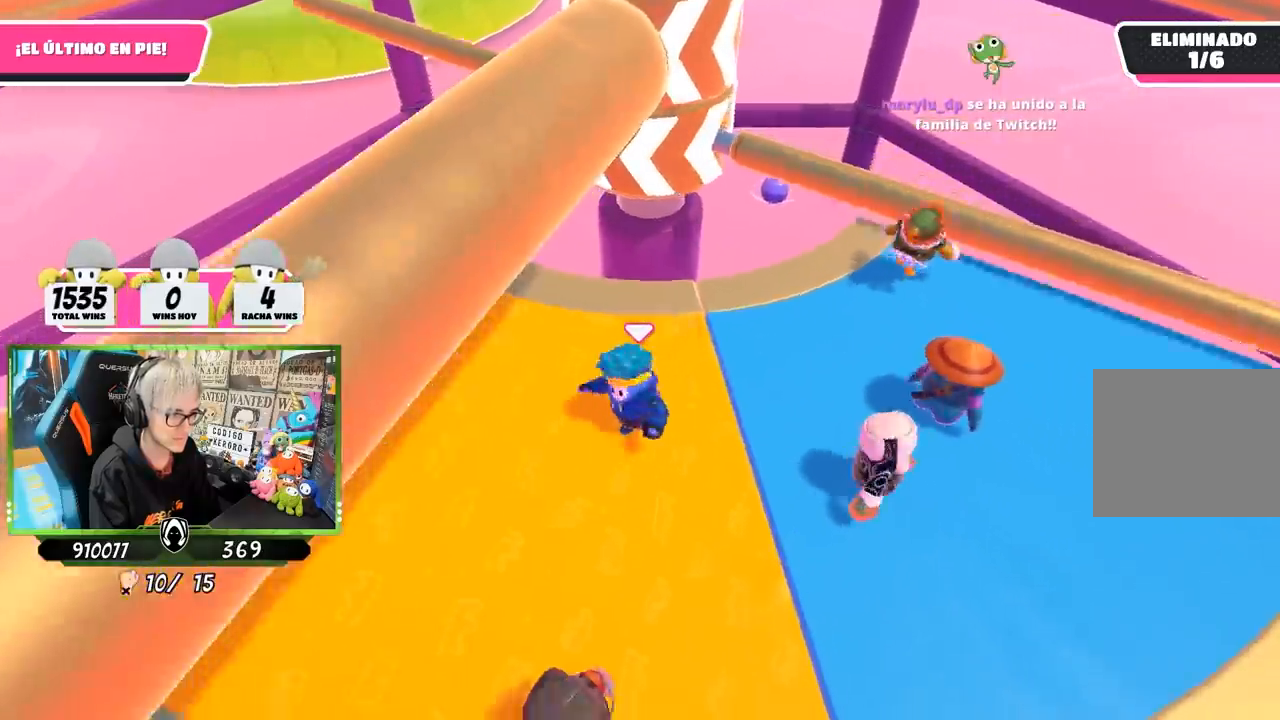
{"buttons": ["CROSS"], "left_stick": "down-right", "right_stick": "center", "events": [[117, "left_stick", "up"], [250, "left_stick", "right"], [350, "CROSS", "down"], [383, "left_stick", "down-right"]]}
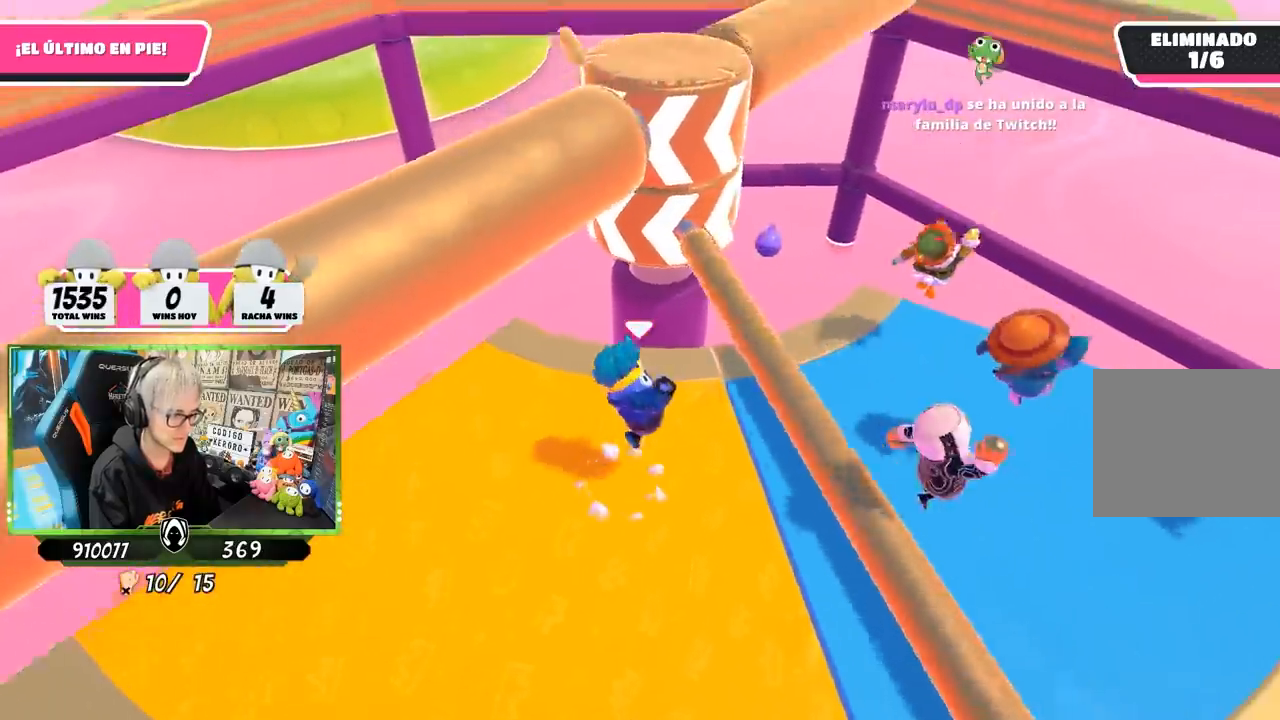
{"buttons": [], "left_stick": "left", "right_stick": "up", "events": [[33, "left_stick", "down-left"], [50, "CROSS", "up"], [183, "left_stick", "left"], [350, "right_stick", "up"]]}
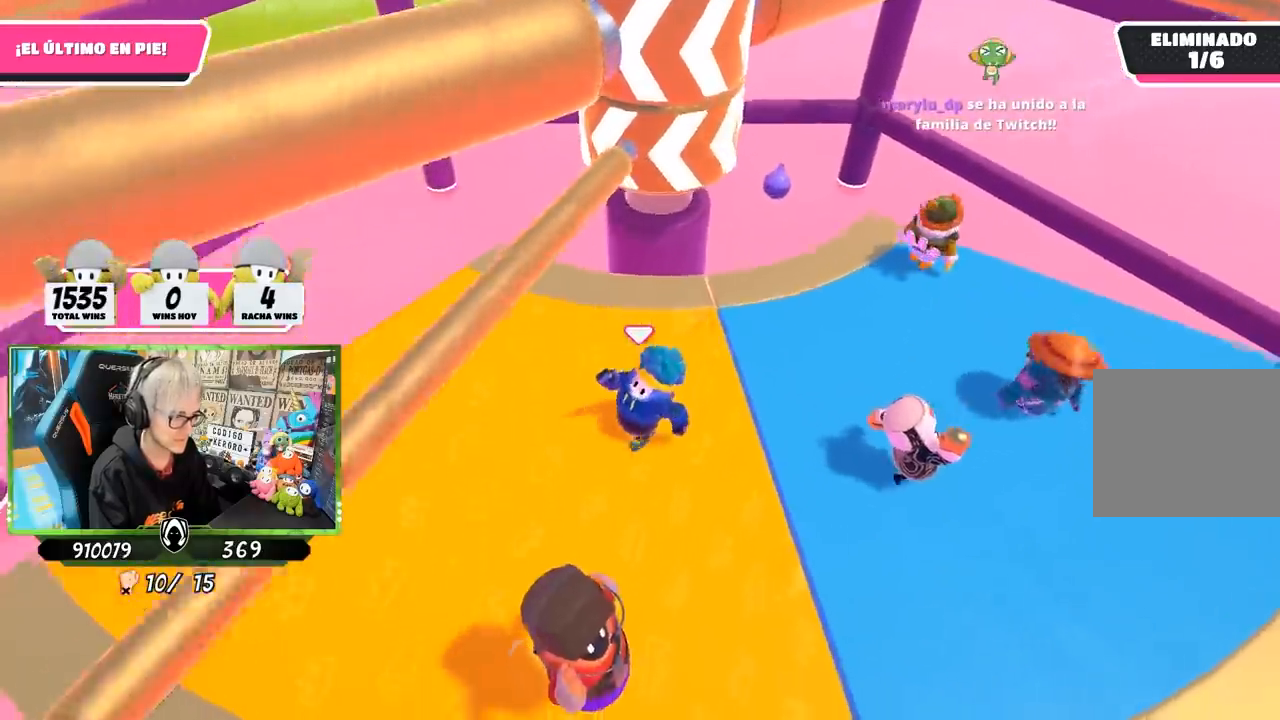
{"buttons": [], "left_stick": "right", "right_stick": "center", "events": [[33, "right_stick", "center"], [183, "right_stick", "right"], [217, "left_stick", "up"], [250, "right_stick", "up-right"], [317, "left_stick", "up-right"], [350, "right_stick", "center"], [450, "left_stick", "right"]]}
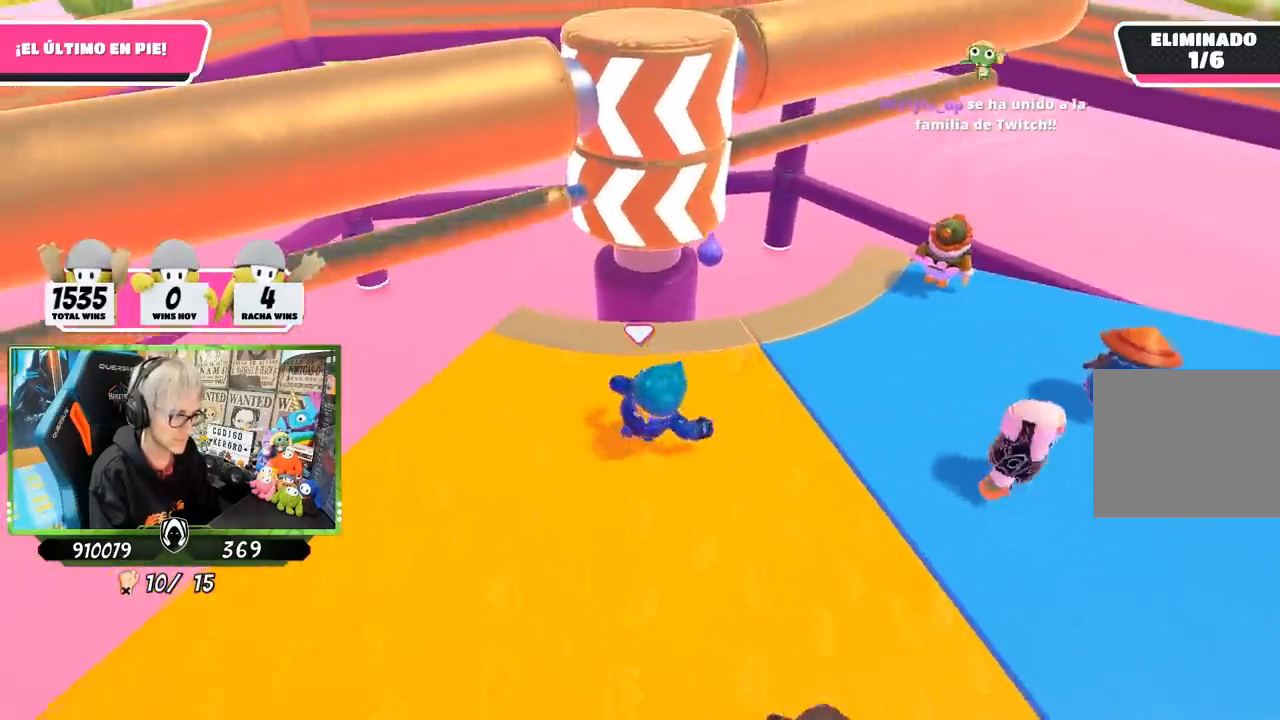
{"buttons": [], "left_stick": "left", "right_stick": "center", "events": [[83, "left_stick", "down-right"], [250, "left_stick", "down-left"], [317, "left_stick", "left"]]}
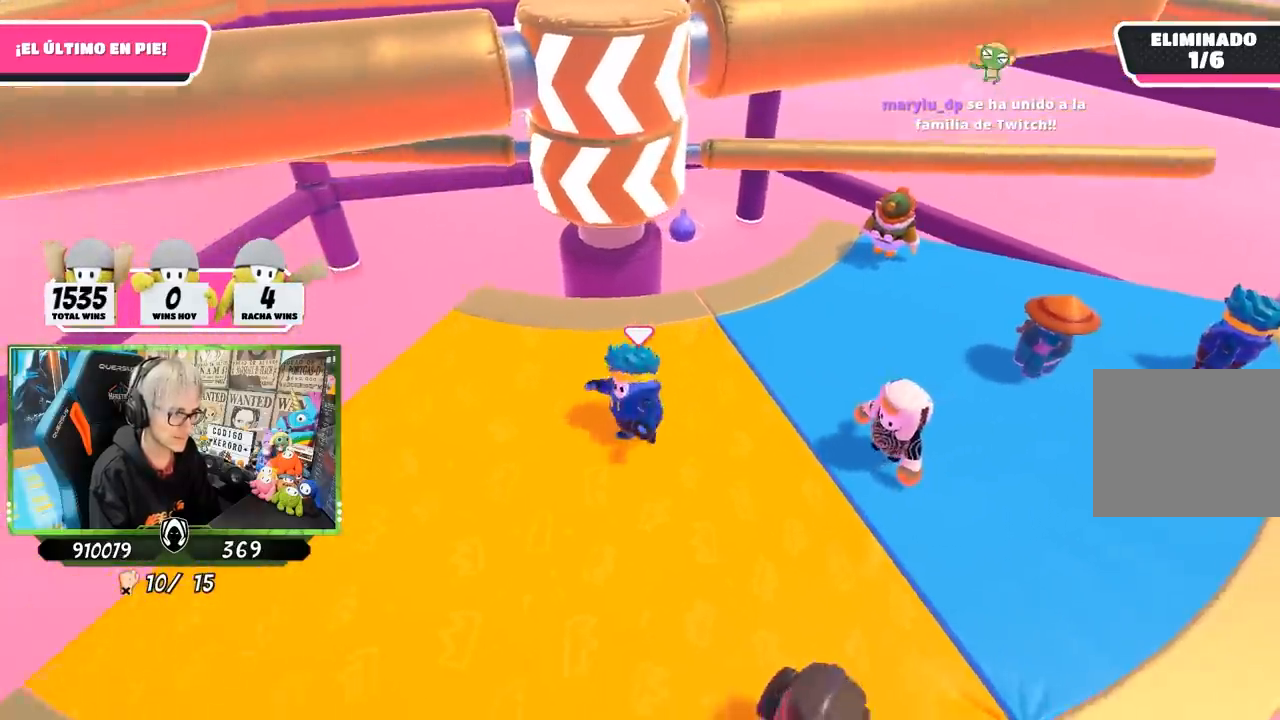
{"buttons": [], "left_stick": "right", "right_stick": "center", "events": [[217, "left_stick", "up"], [317, "left_stick", "up-right"], [483, "left_stick", "right"]]}
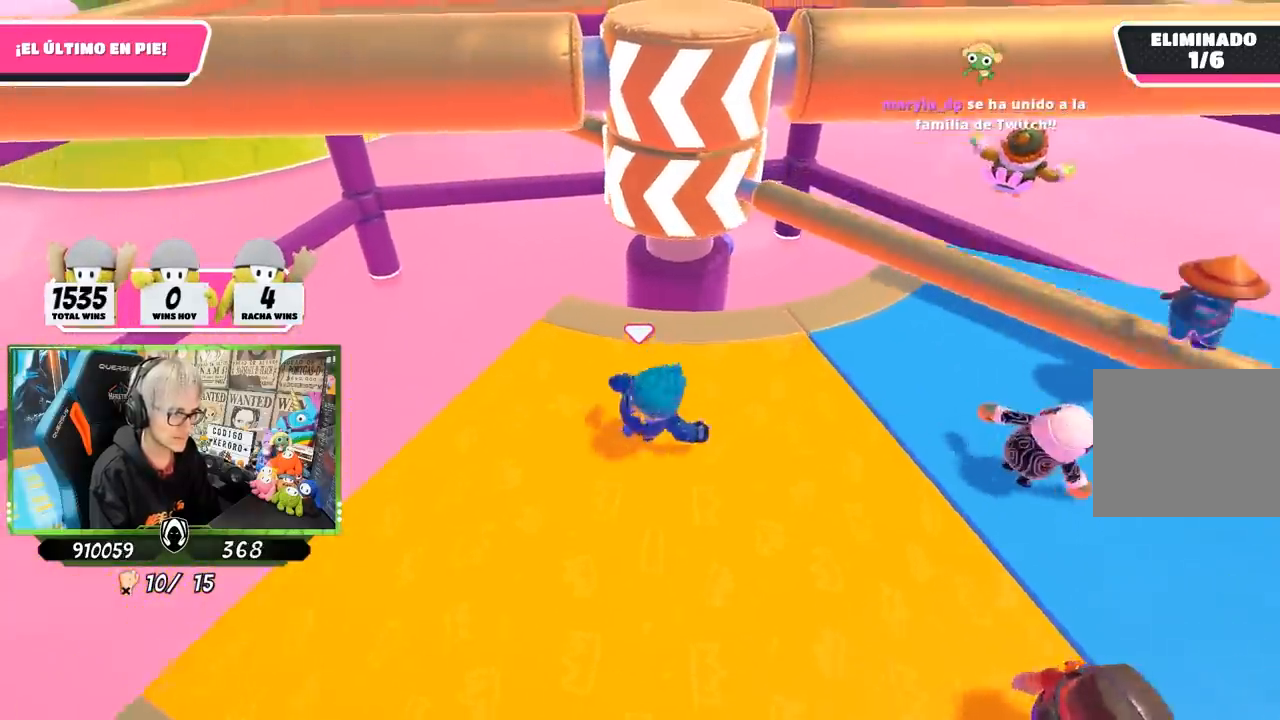
{"buttons": [], "left_stick": "left", "right_stick": "center", "events": [[183, "CROSS", "down"], [250, "left_stick", "down"], [317, "left_stick", "left"], [383, "CROSS", "up"]]}
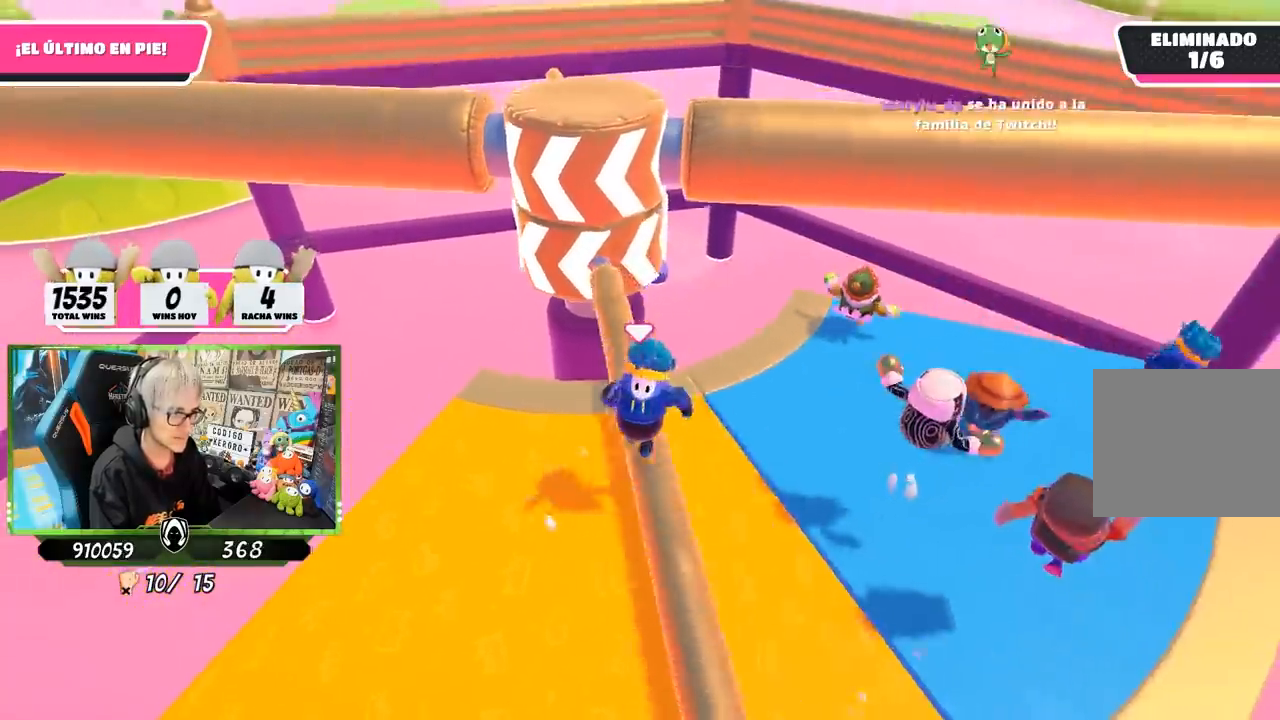
{"buttons": [], "left_stick": "left", "right_stick": "center", "events": []}
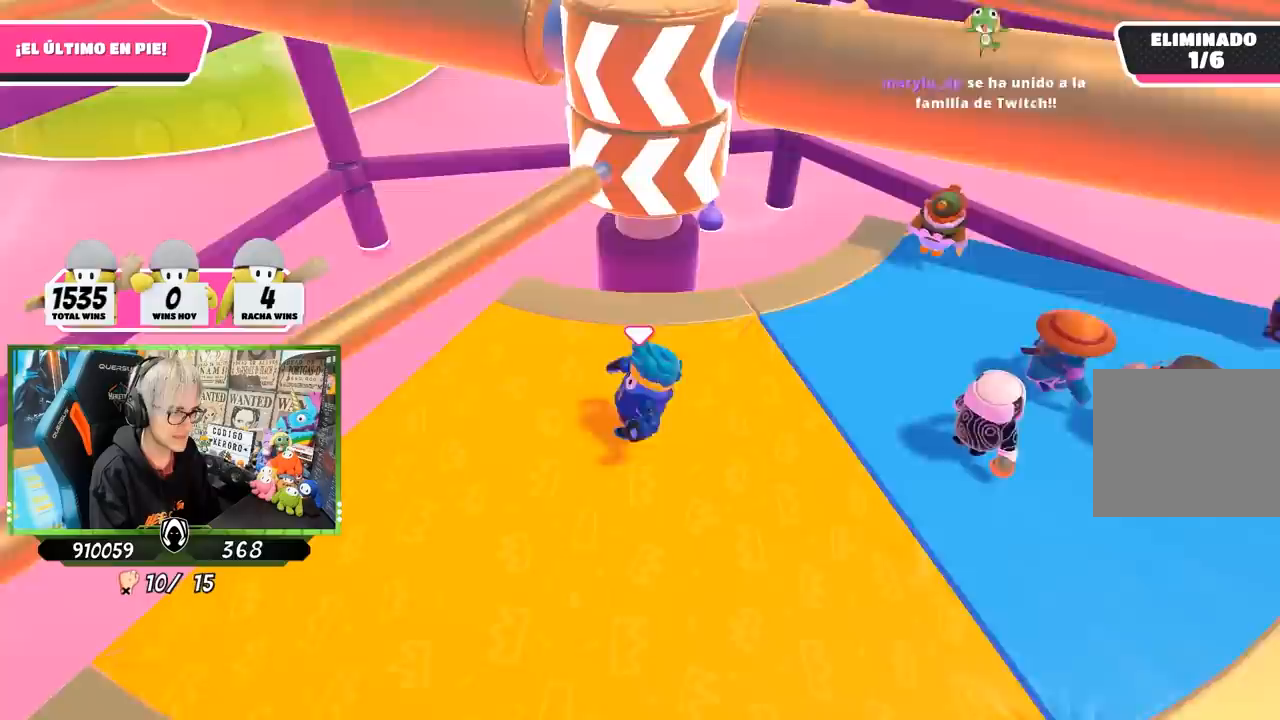
{"buttons": [], "left_stick": "down-right", "right_stick": "center", "events": [[67, "left_stick", "up"], [250, "left_stick", "right"], [350, "left_stick", "down-right"]]}
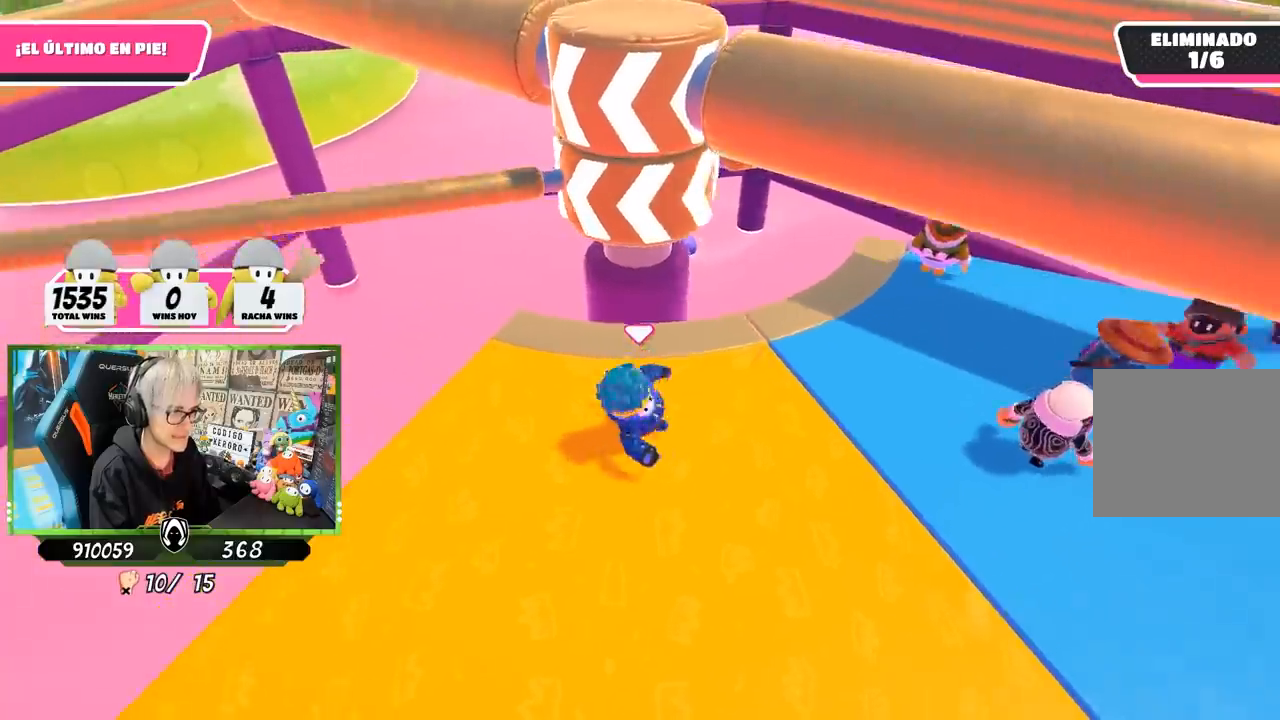
{"buttons": [], "left_stick": "up-left", "right_stick": "center", "events": [[67, "left_stick", "down-left"], [200, "left_stick", "left"], [483, "left_stick", "up-left"]]}
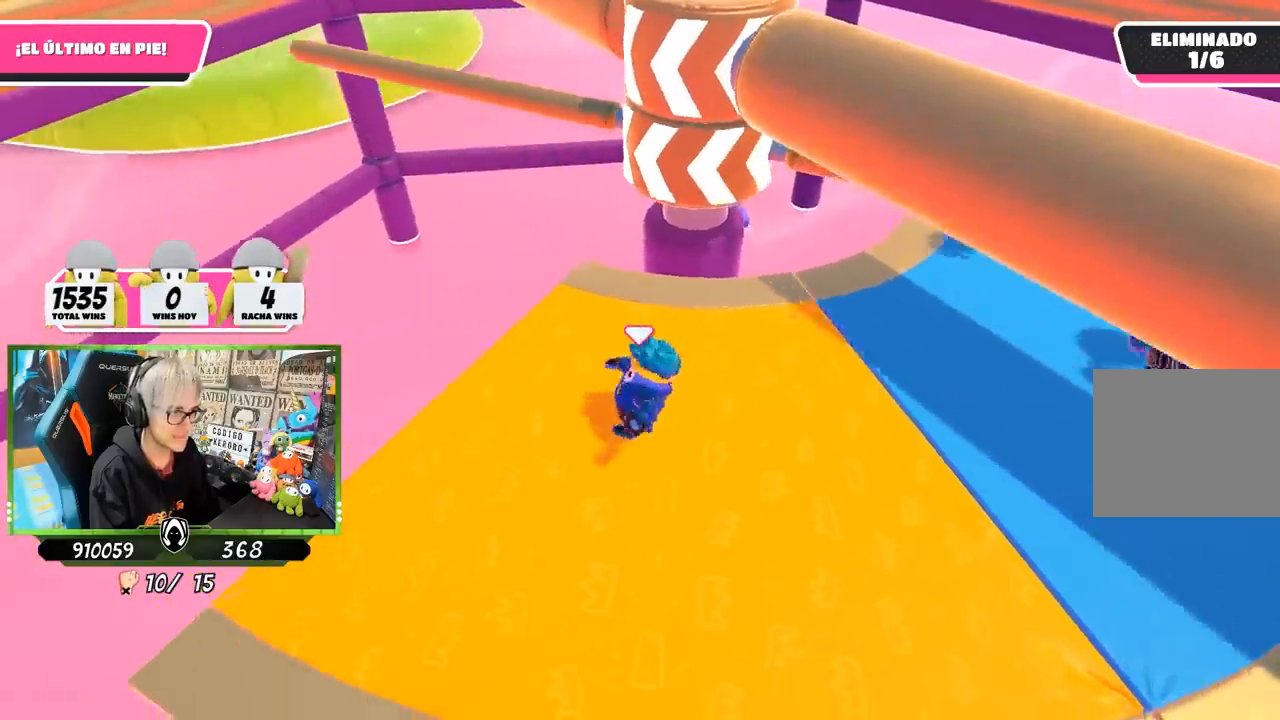
{"buttons": ["CROSS"], "left_stick": "down", "right_stick": "center", "events": [[17, "left_stick", "up"], [117, "left_stick", "up-right"], [233, "left_stick", "right"], [483, "CROSS", "down"], [483, "left_stick", "down"]]}
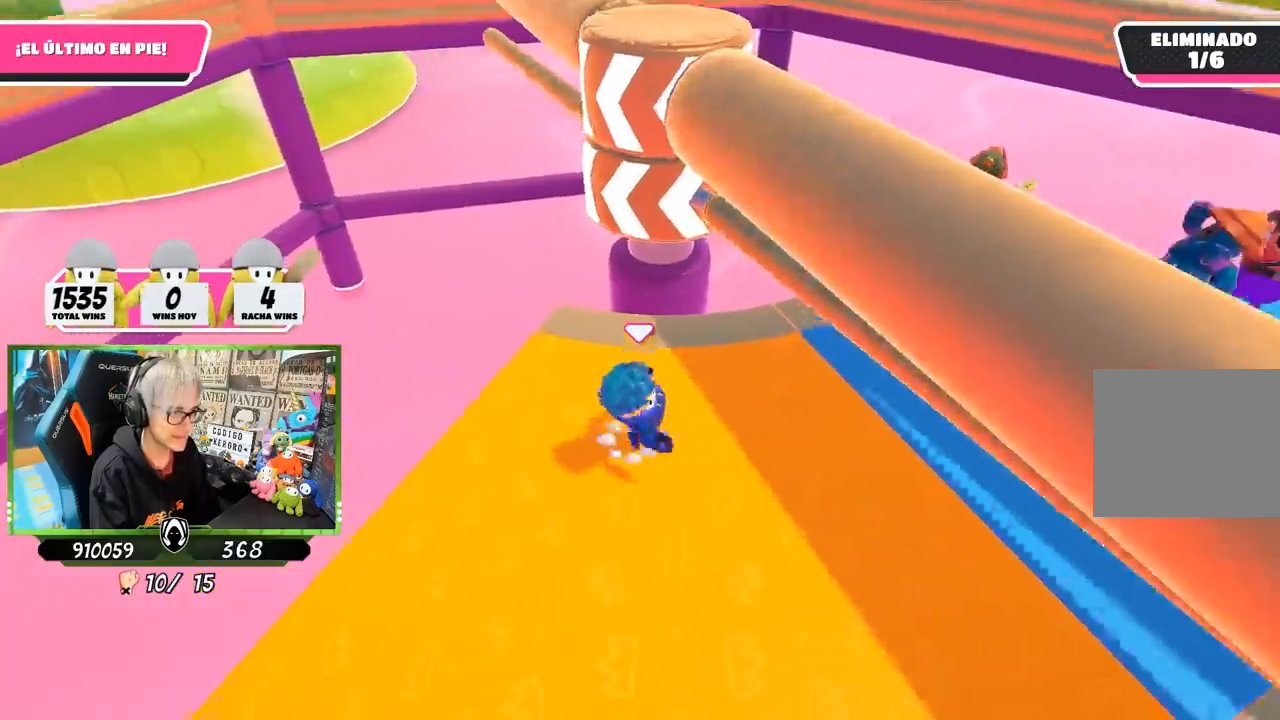
{"buttons": [], "left_stick": "up", "right_stick": "center", "events": [[100, "left_stick", "left"], [150, "CROSS", "up"], [417, "left_stick", "up"]]}
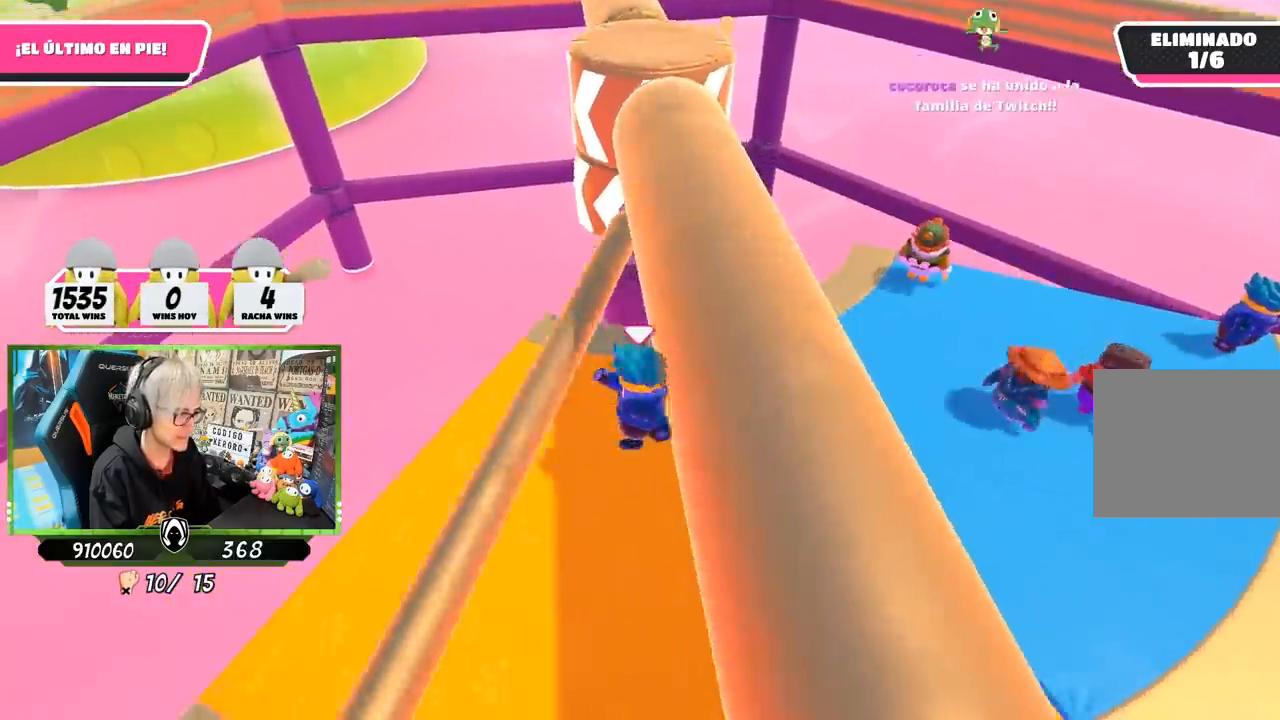
{"buttons": [], "left_stick": "down-left", "right_stick": "center", "events": [[133, "left_stick", "right"], [183, "right_stick", "up"], [233, "left_stick", "down-right"], [283, "right_stick", "center"], [500, "left_stick", "down-left"]]}
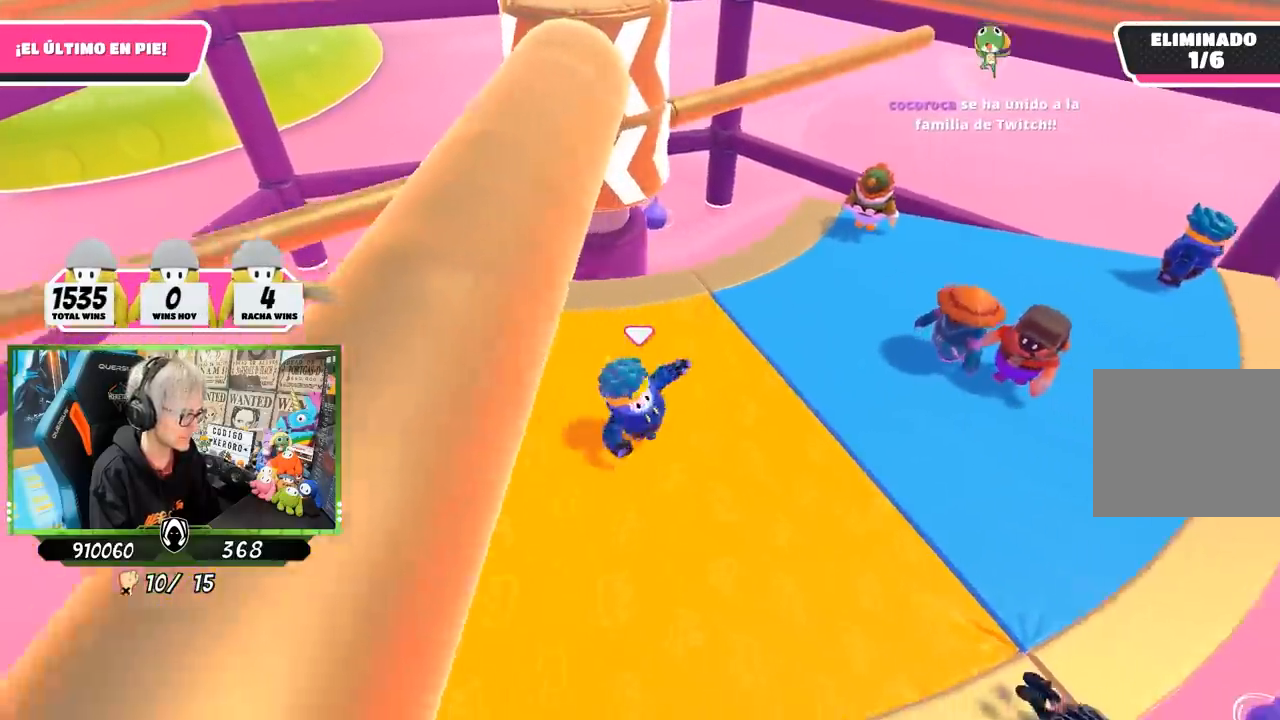
{"buttons": [], "left_stick": "up-right", "right_stick": "center", "events": [[83, "left_stick", "left"], [350, "left_stick", "up"], [500, "left_stick", "up-right"]]}
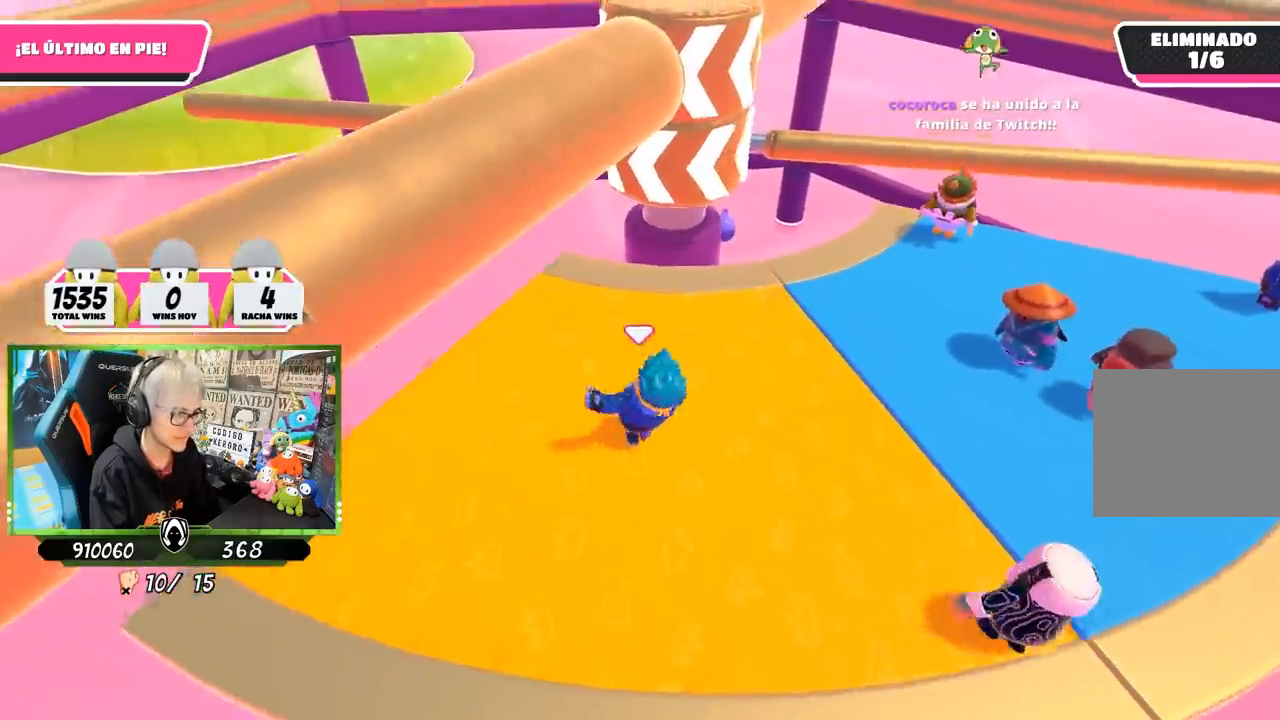
{"buttons": [], "left_stick": "left", "right_stick": "center", "events": [[183, "left_stick", "right"], [283, "left_stick", "down-right"], [483, "left_stick", "left"]]}
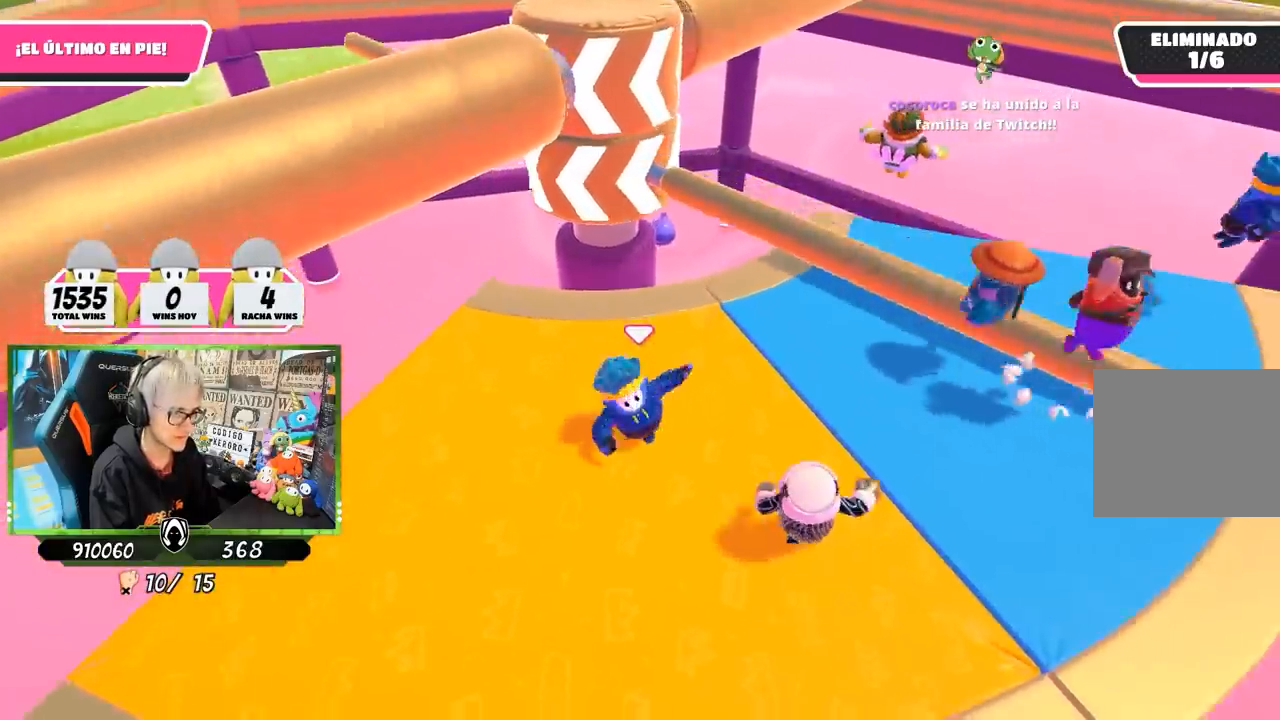
{"buttons": [], "left_stick": "right", "right_stick": "center", "events": [[150, "left_stick", "up"], [183, "CROSS", "down"], [233, "left_stick", "up-right"], [350, "CROSS", "up"], [383, "left_stick", "right"]]}
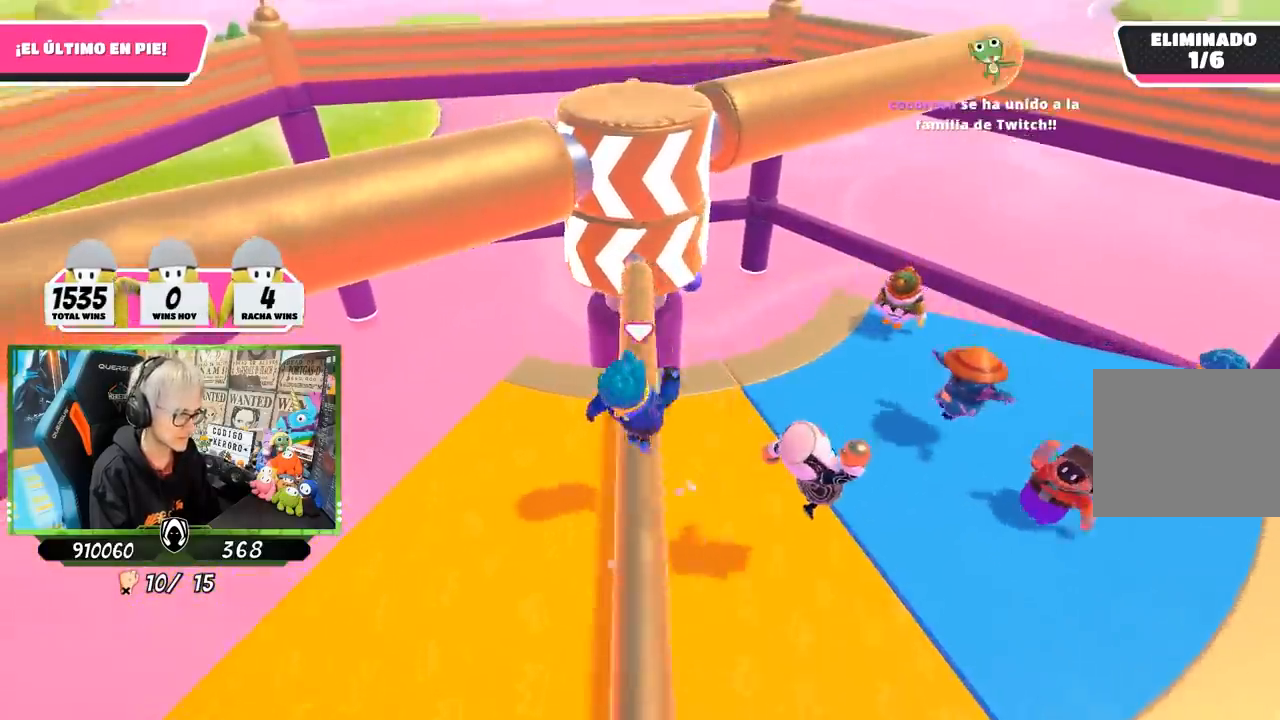
{"buttons": [], "left_stick": "left", "right_stick": "center", "events": [[50, "left_stick", "down"], [100, "left_stick", "down-left"], [300, "left_stick", "left"]]}